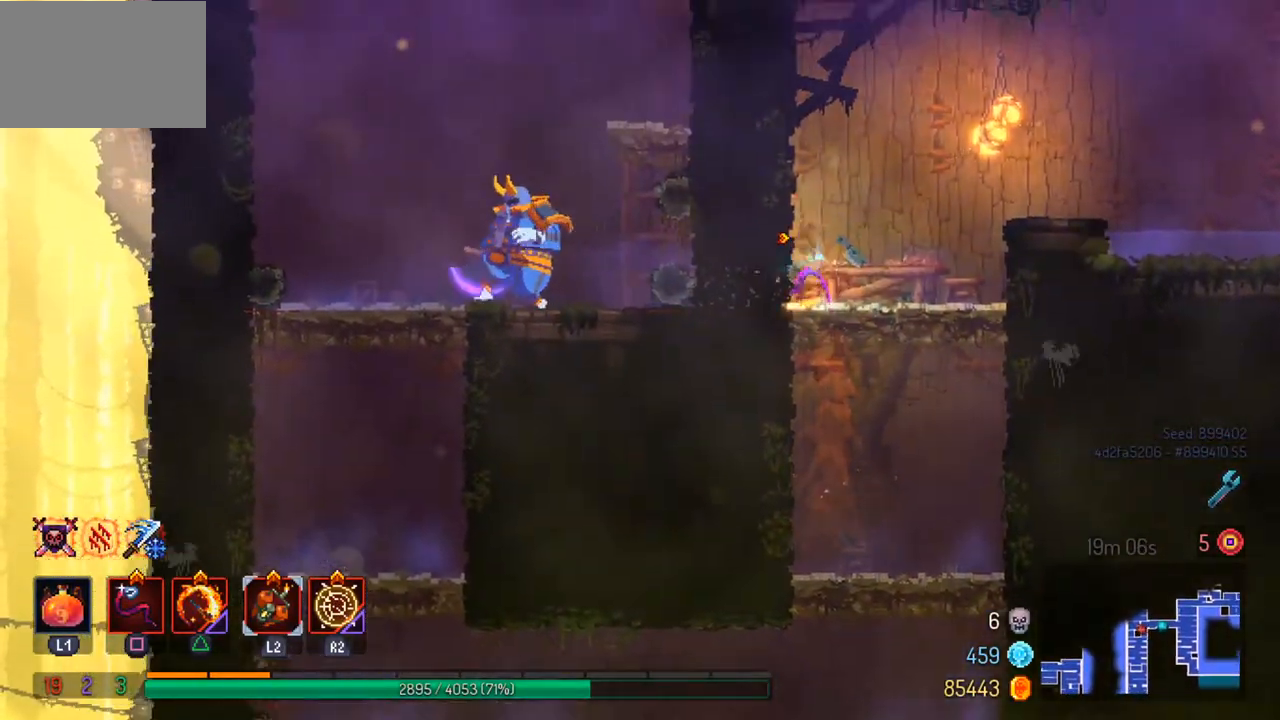
Gameplay with a controller (PlayStation layout); each line is a JSON object with the inputs held at the frame after it. "events" lists button and stick changes between this image and that frame as [ms after this image, input, new state], when the widget could be followed in between.
{"buttons": ["SQUARE"], "left_stick": "center", "right_stick": "center"}
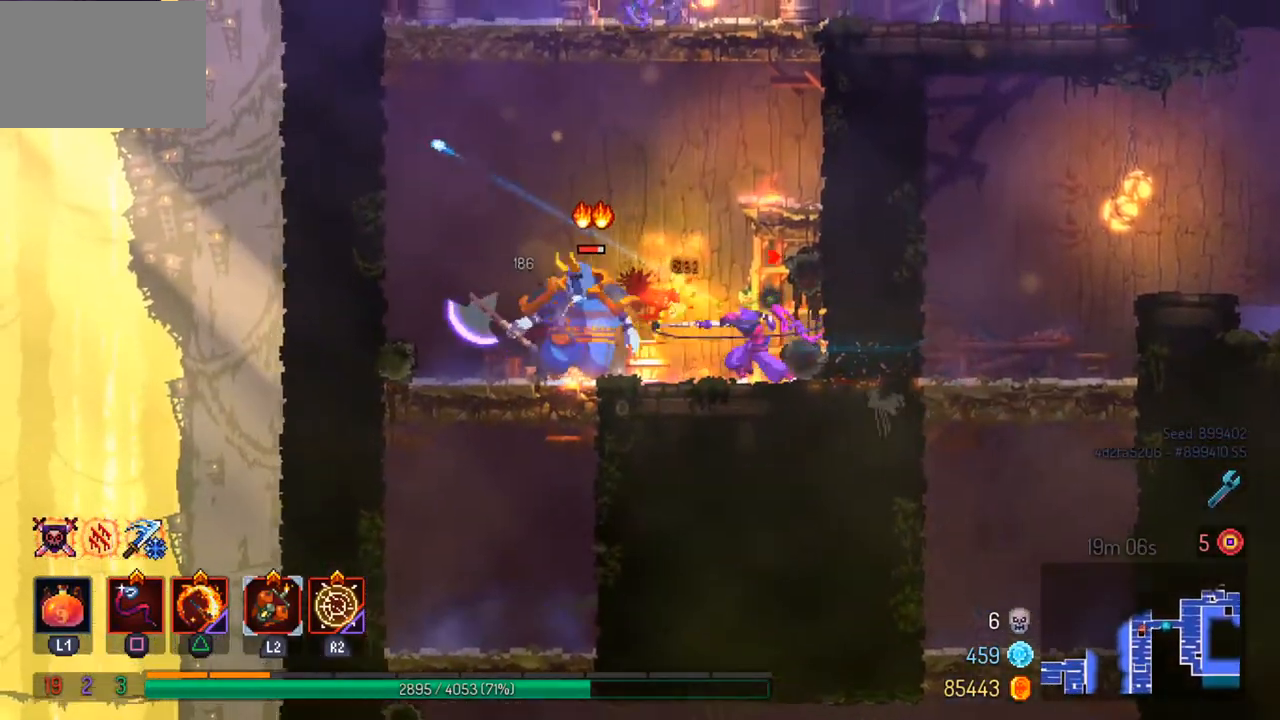
{"buttons": [], "left_stick": "center", "right_stick": "center", "events": [[100, "SQUARE", "up"]]}
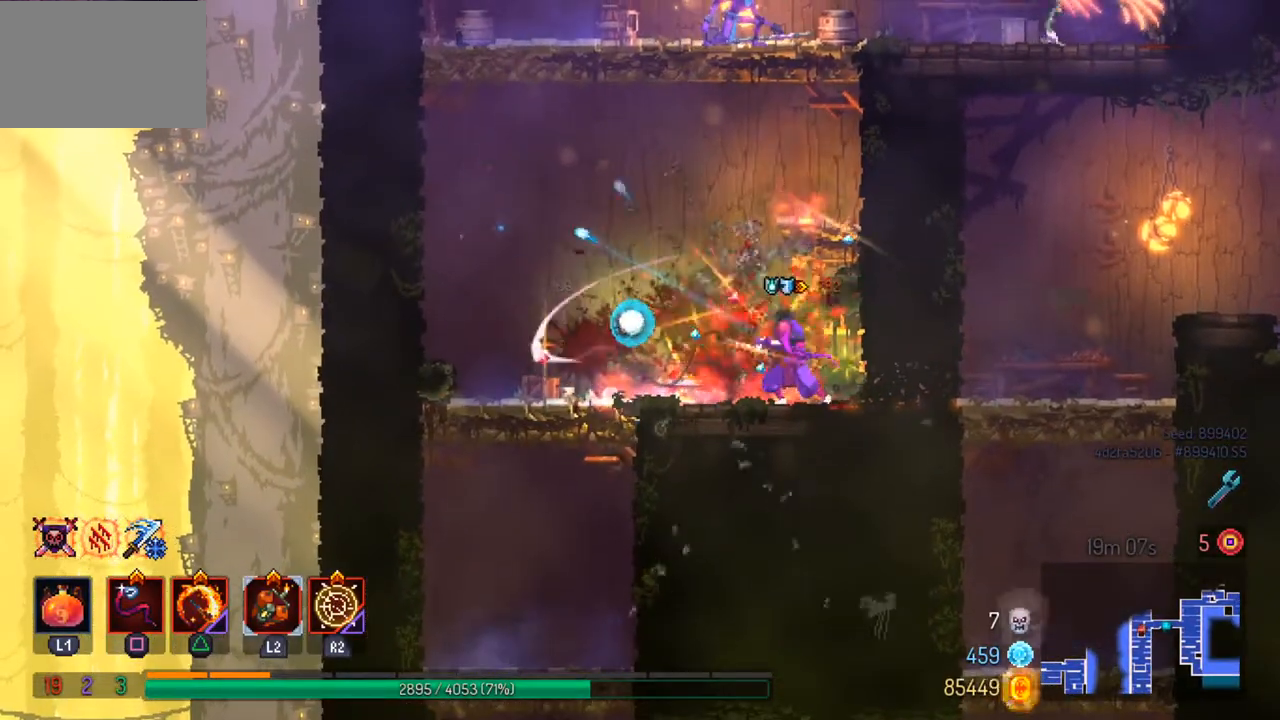
{"buttons": ["CROSS"], "left_stick": "right", "right_stick": "center", "events": [[133, "left_stick", "left"], [233, "CROSS", "down"], [333, "CROSS", "up"], [333, "left_stick", "center"], [400, "CROSS", "down"], [433, "left_stick", "right"]]}
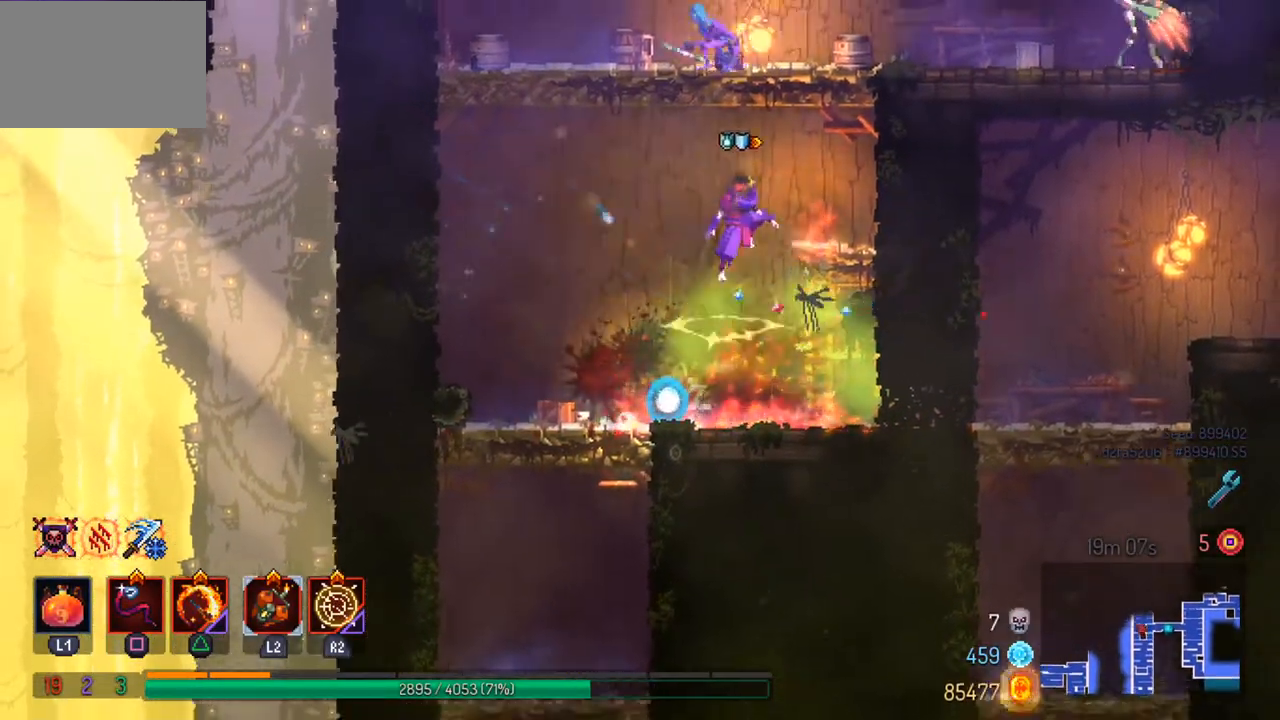
{"buttons": ["L1"], "left_stick": "center", "right_stick": "center", "events": [[33, "CROSS", "up"], [267, "left_stick", "center"], [467, "L1", "down"]]}
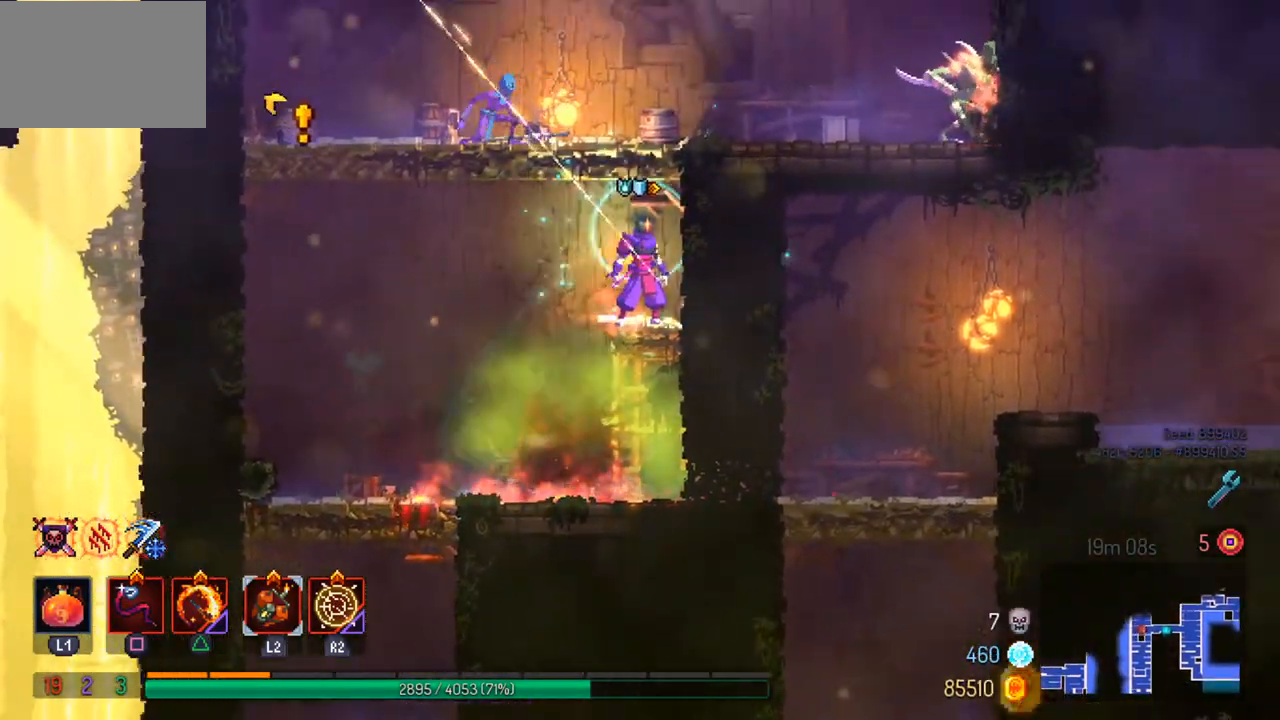
{"buttons": ["CROSS"], "left_stick": "left", "right_stick": "center", "events": [[33, "L1", "up"], [167, "left_stick", "left"], [467, "CROSS", "down"]]}
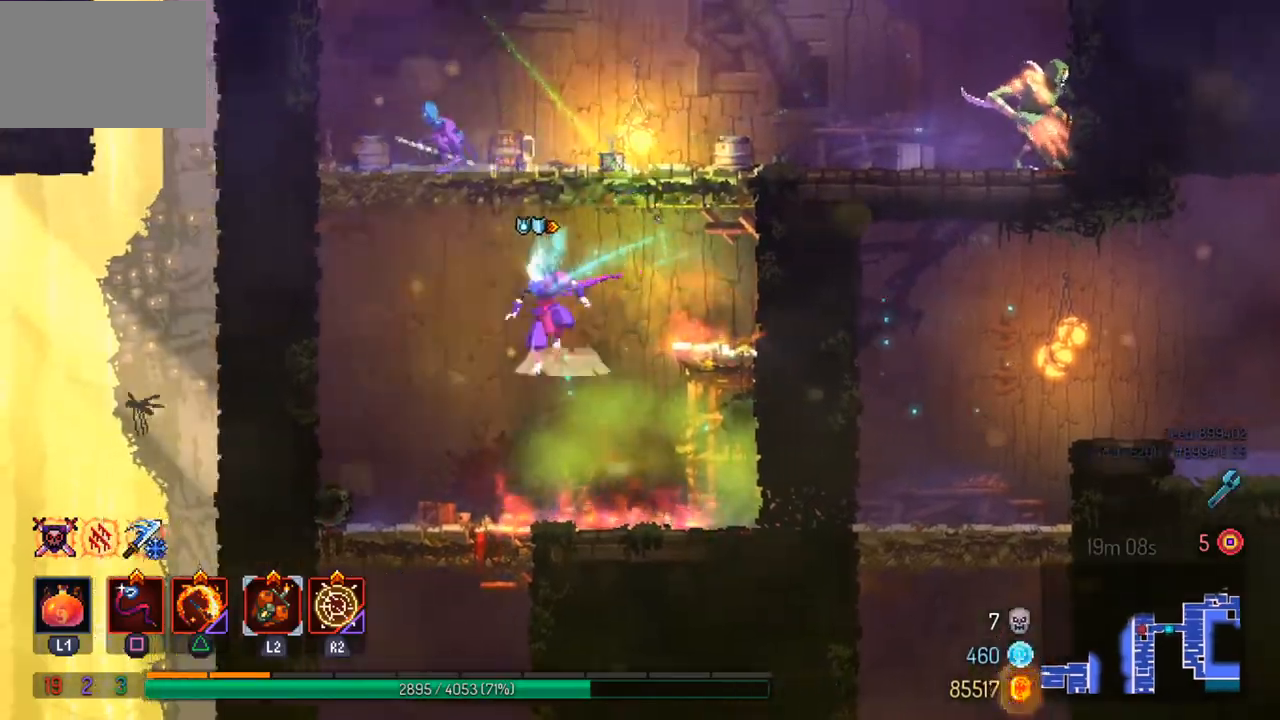
{"buttons": [], "left_stick": "left", "right_stick": "center", "events": [[133, "CROSS", "up"]]}
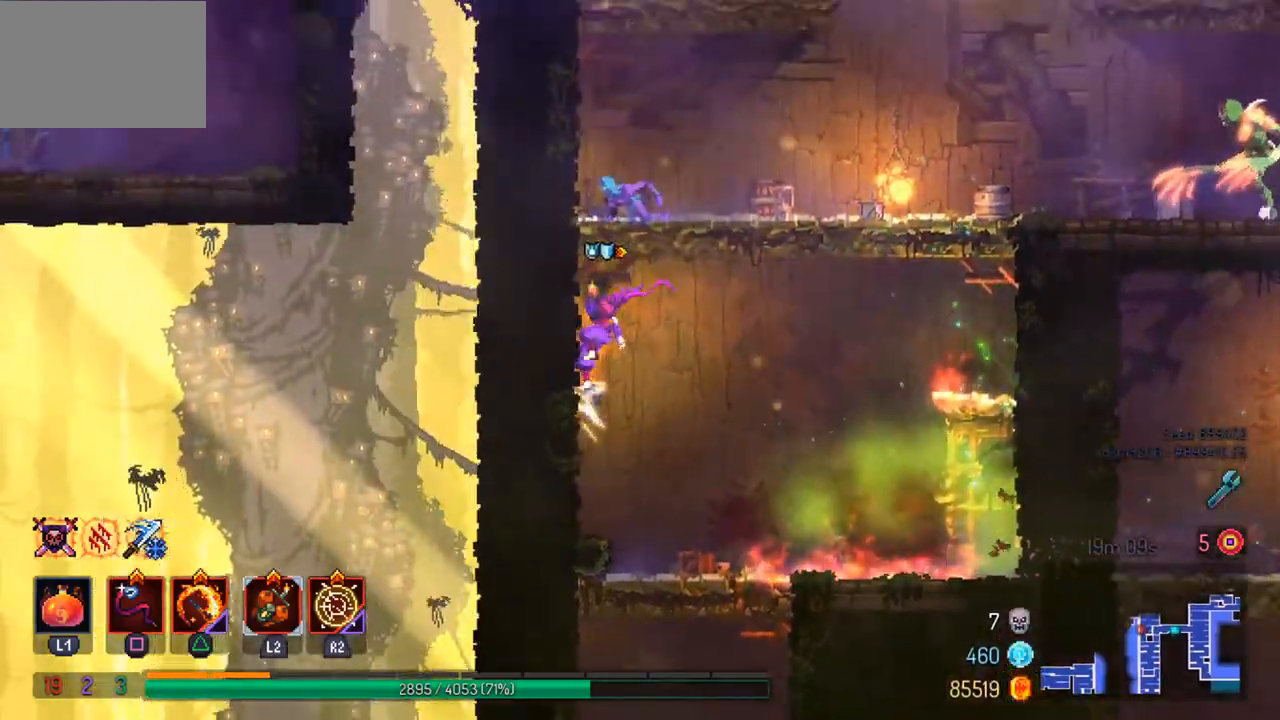
{"buttons": [], "left_stick": "left", "right_stick": "center", "events": [[367, "CROSS", "down"], [500, "CROSS", "up"]]}
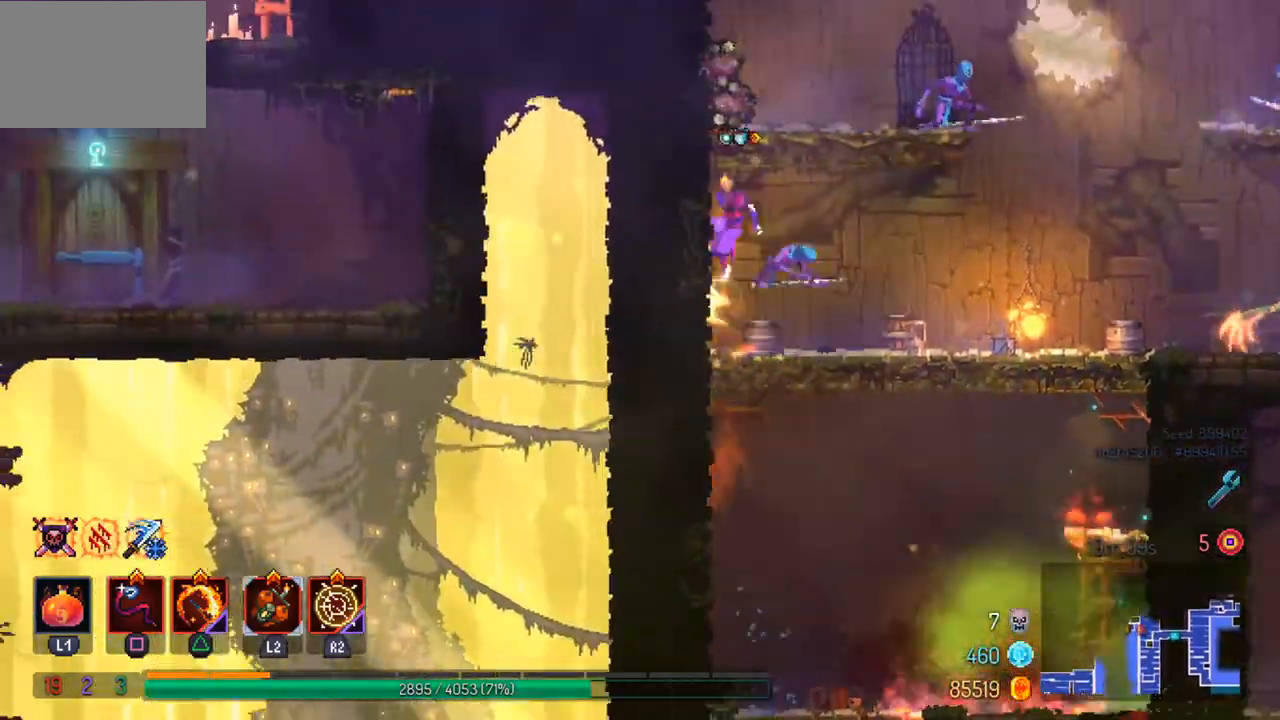
{"buttons": ["R2"], "left_stick": "right", "right_stick": "center", "events": [[267, "left_stick", "center"], [333, "left_stick", "right"], [400, "R2", "down"]]}
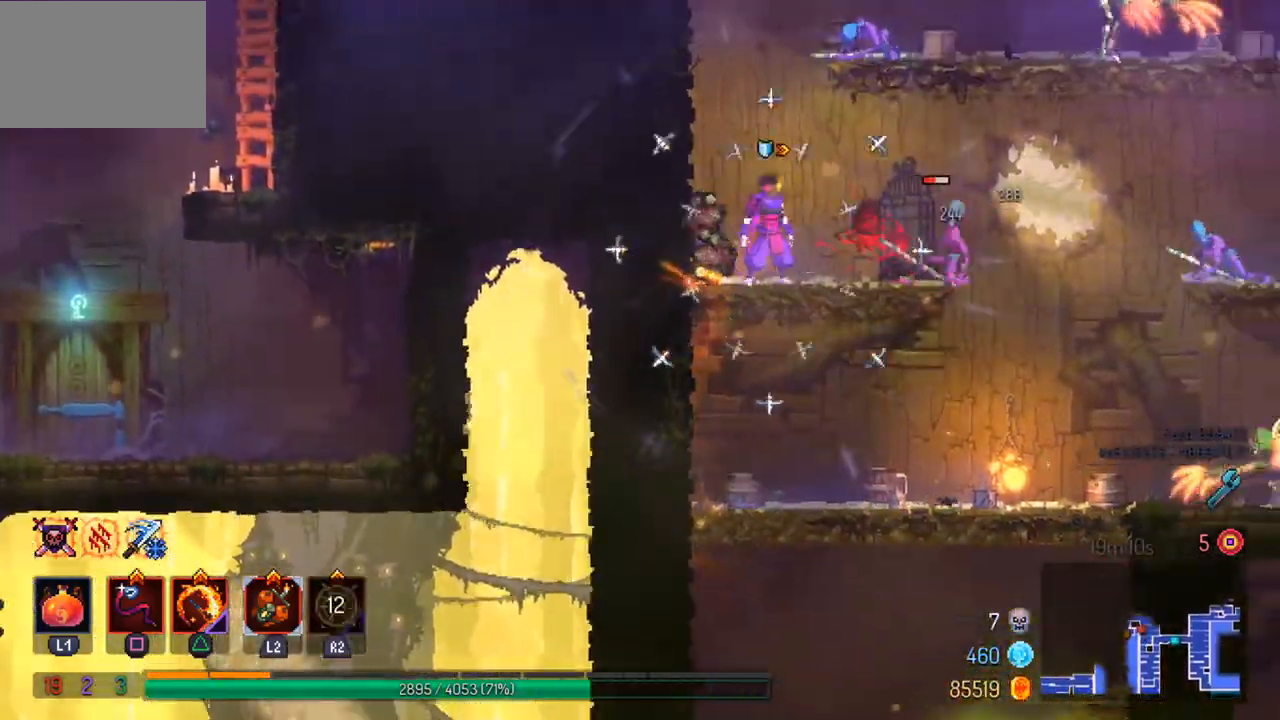
{"buttons": [], "left_stick": "right", "right_stick": "center", "events": [[33, "R2", "up"], [100, "CIRCLE", "down"], [100, "left_stick", "center"], [133, "CIRCLE", "up"], [300, "left_stick", "right"], [333, "CROSS", "down"], [467, "CROSS", "up"]]}
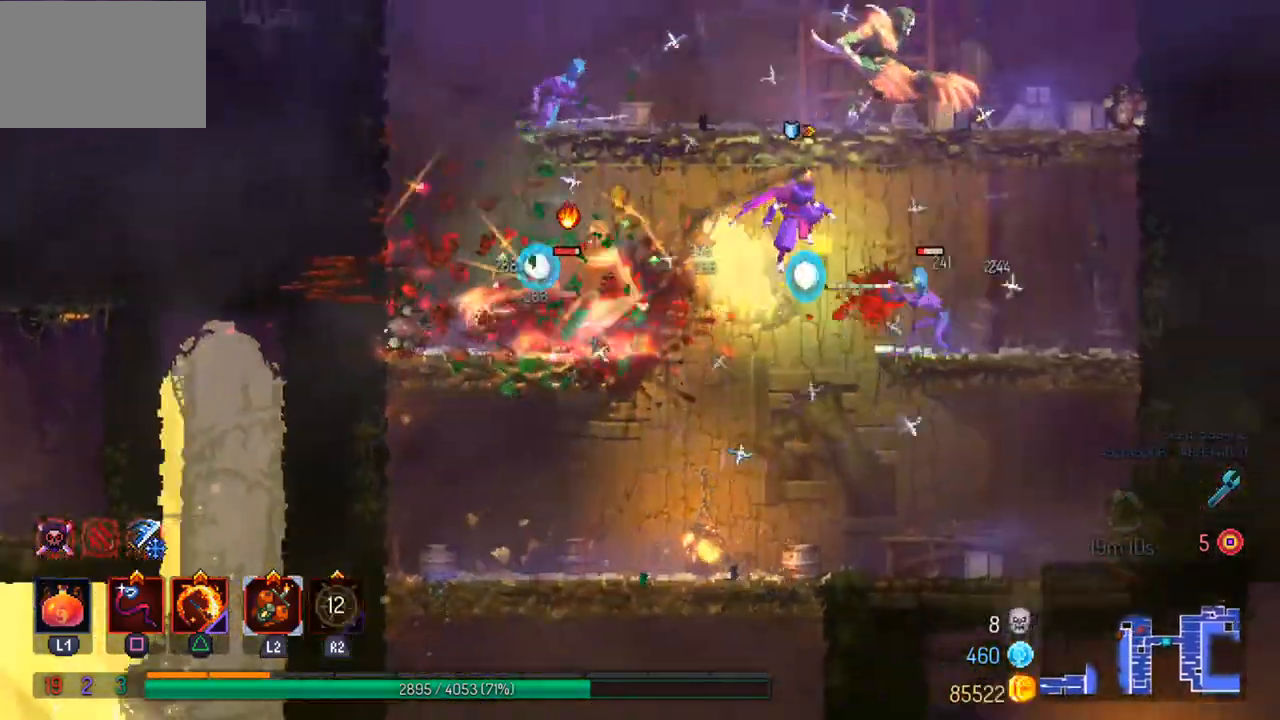
{"buttons": [], "left_stick": "left", "right_stick": "center", "events": [[333, "CIRCLE", "down"], [400, "CIRCLE", "up"], [433, "left_stick", "left"]]}
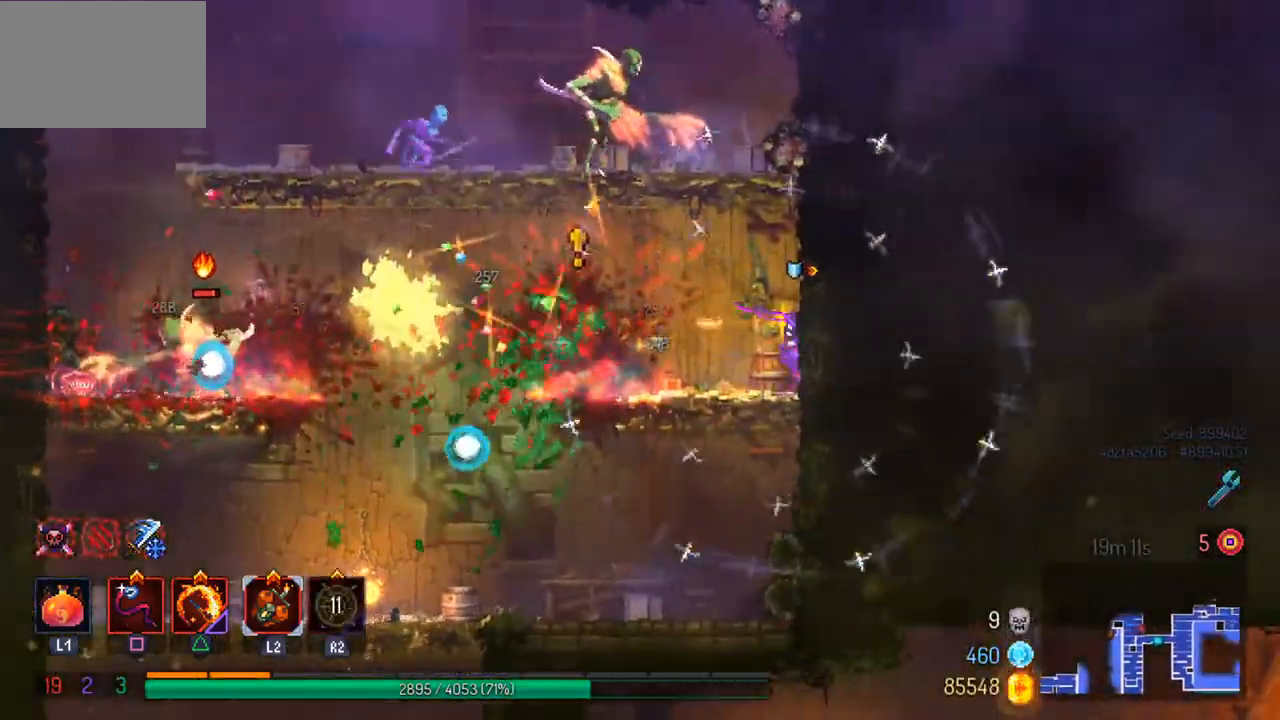
{"buttons": [], "left_stick": "left", "right_stick": "center", "events": [[200, "CROSS", "down"], [300, "CROSS", "up"], [367, "CROSS", "down"], [500, "CROSS", "up"]]}
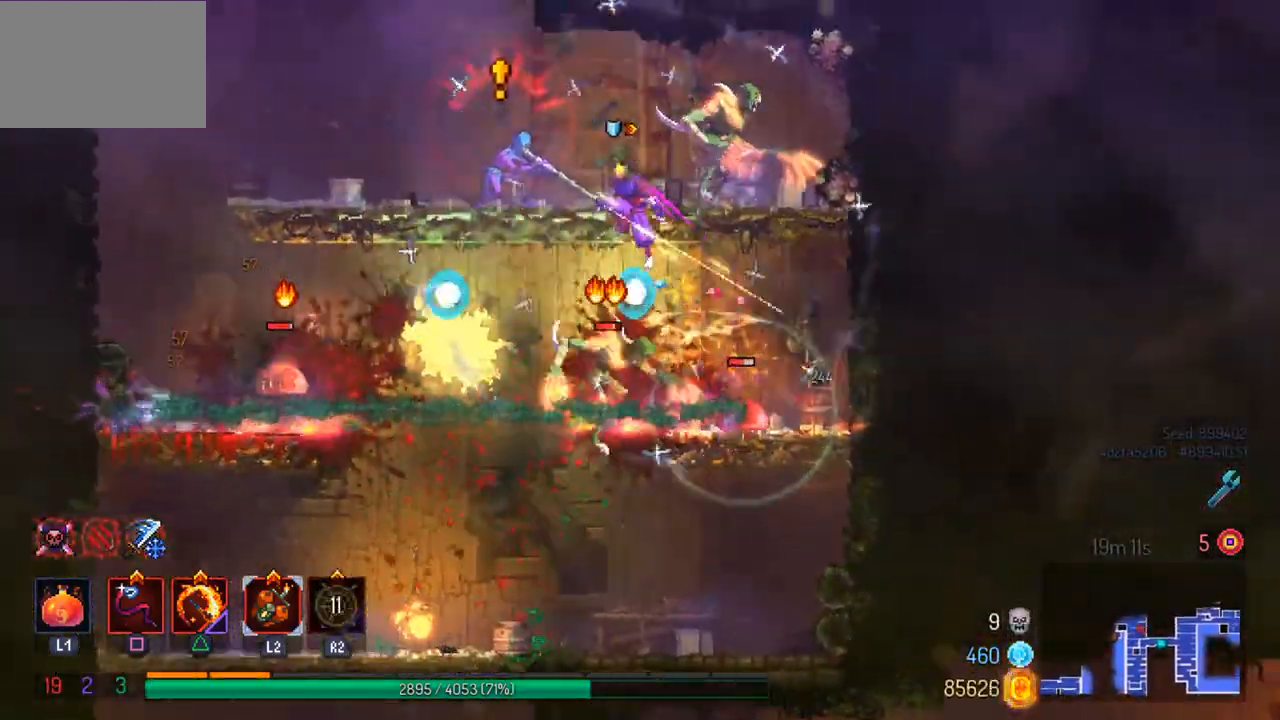
{"buttons": [], "left_stick": "right", "right_stick": "center", "events": [[133, "CIRCLE", "down"], [233, "CIRCLE", "up"], [433, "left_stick", "right"]]}
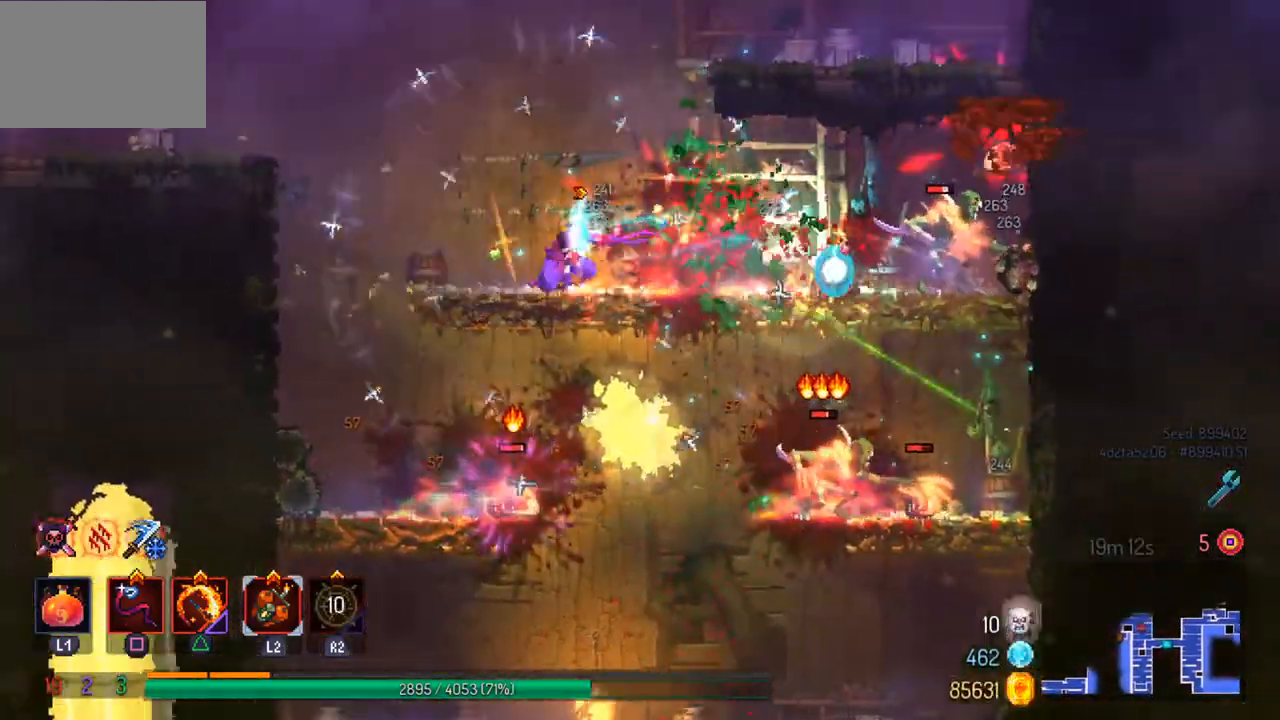
{"buttons": [], "left_stick": "right", "right_stick": "center", "events": []}
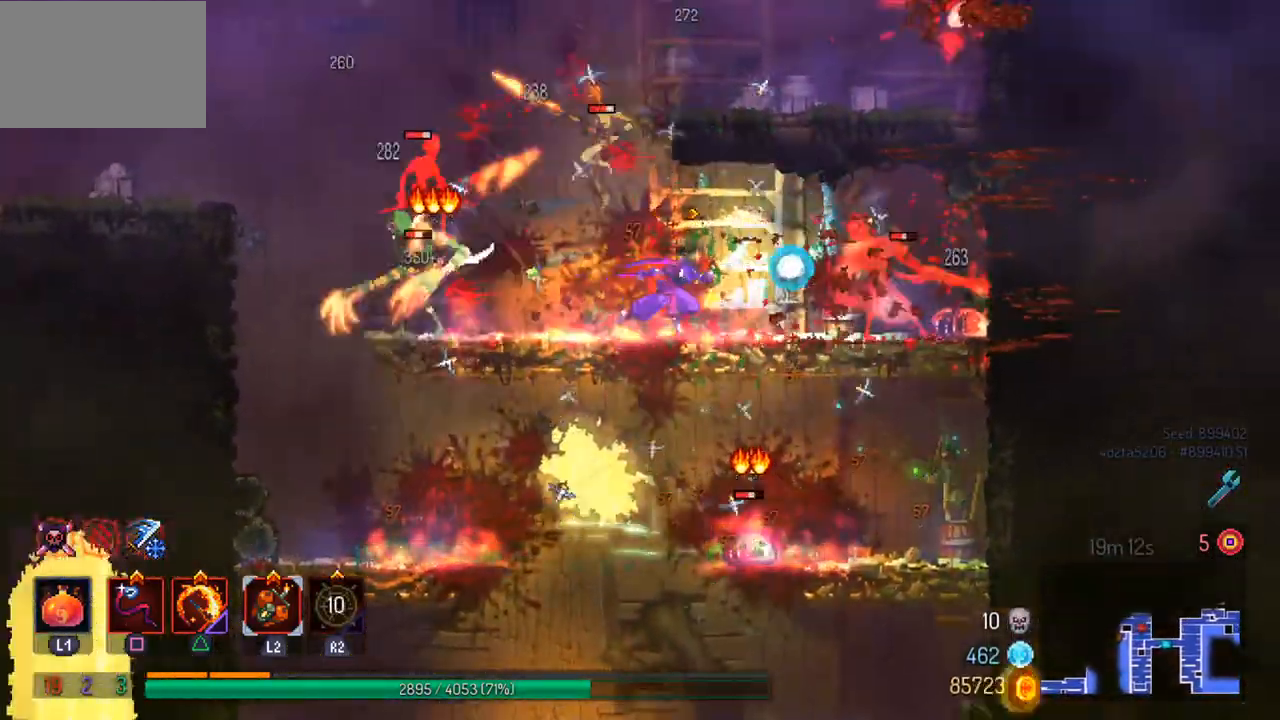
{"buttons": [], "left_stick": "right", "right_stick": "center", "events": [[200, "CIRCLE", "down"], [367, "CIRCLE", "up"]]}
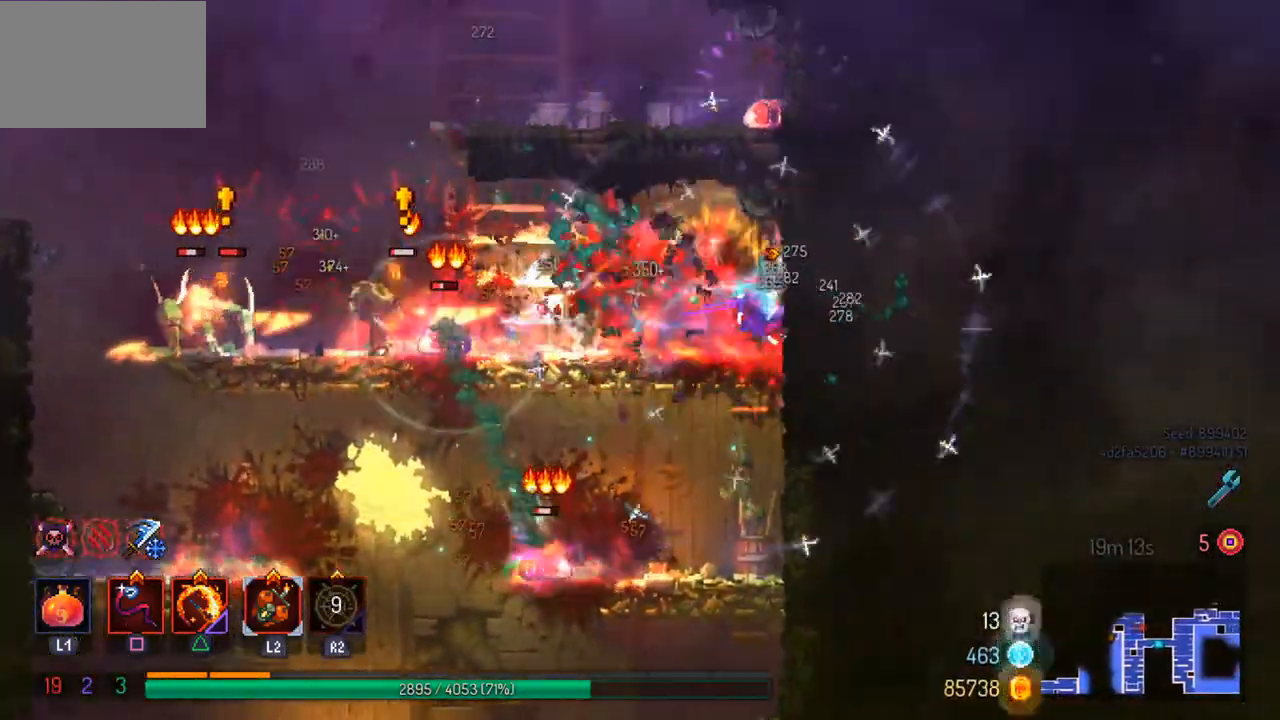
{"buttons": [], "left_stick": "left", "right_stick": "center", "events": [[100, "left_stick", "left"], [200, "SQUARE", "down"], [233, "SQUARE", "up"], [267, "left_stick", "center"], [367, "left_stick", "left"], [433, "TRIANGLE", "down"], [500, "TRIANGLE", "up"]]}
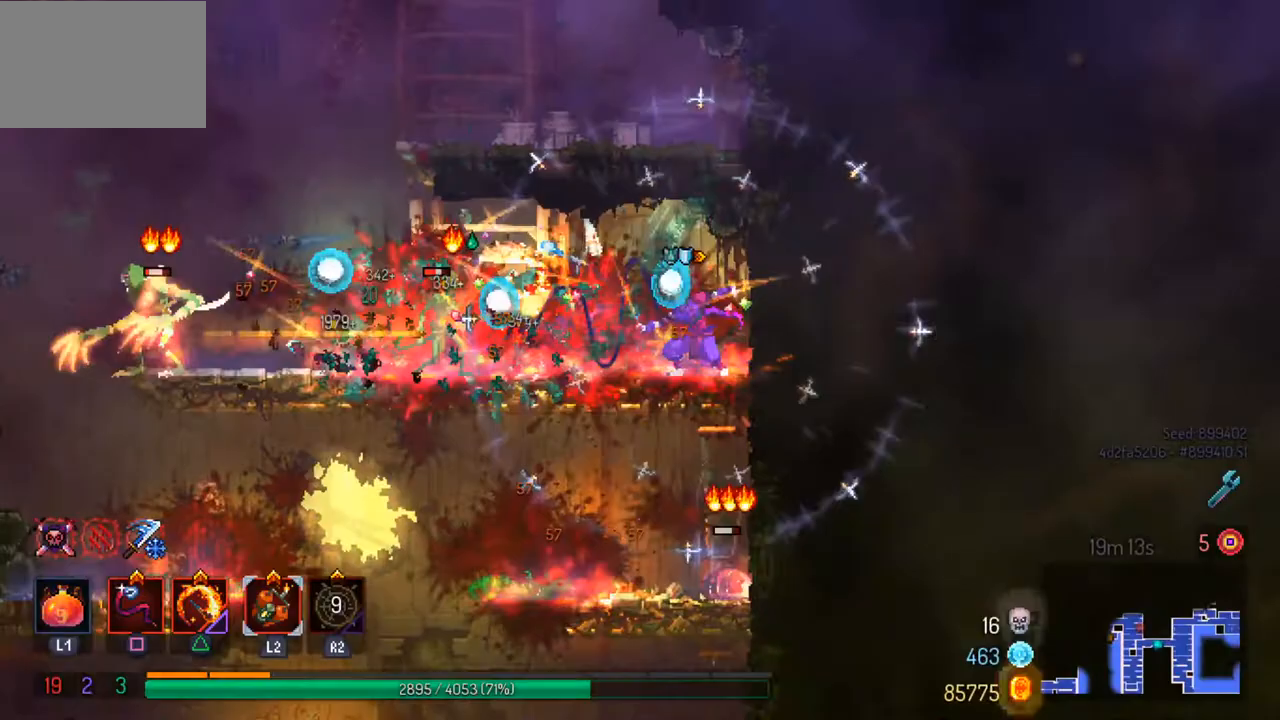
{"buttons": ["CROSS"], "left_stick": "left", "right_stick": "center", "events": [[100, "CIRCLE", "down"], [200, "CIRCLE", "up"], [267, "CIRCLE", "down"], [367, "CIRCLE", "up"], [467, "CROSS", "down"]]}
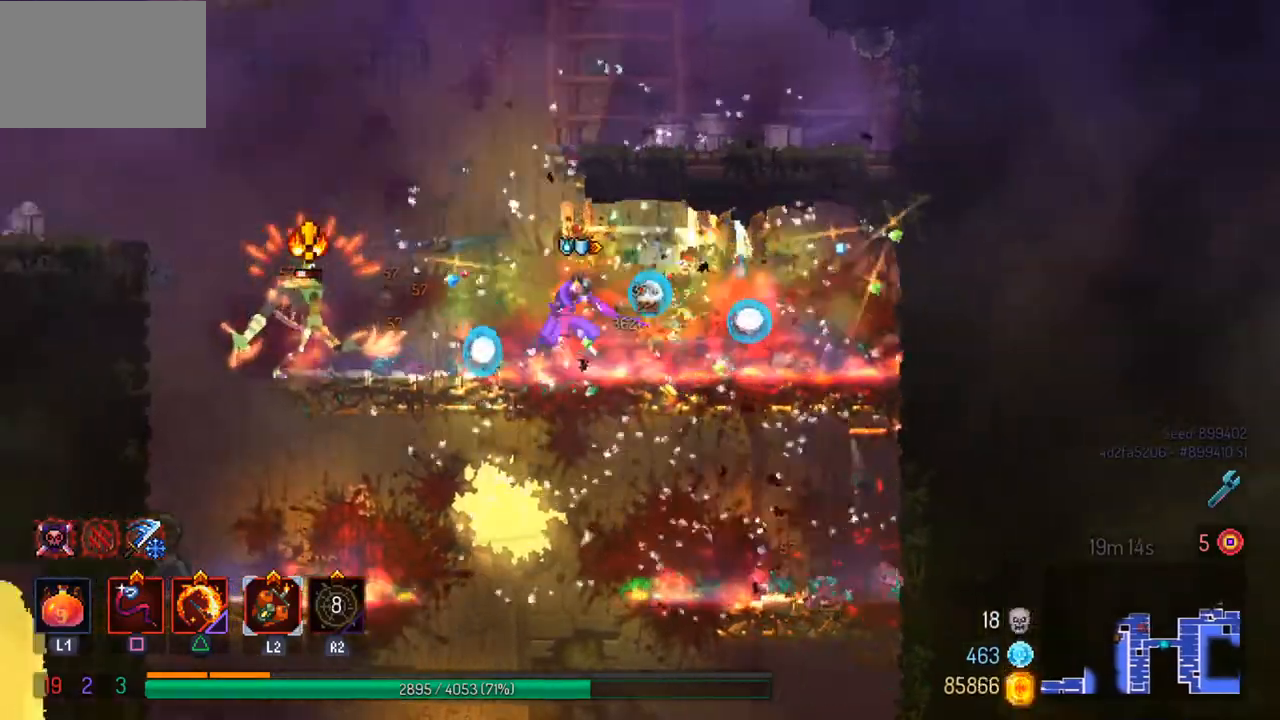
{"buttons": [], "left_stick": "left", "right_stick": "center", "events": [[100, "CROSS", "up"], [167, "CROSS", "down"], [300, "CROSS", "up"]]}
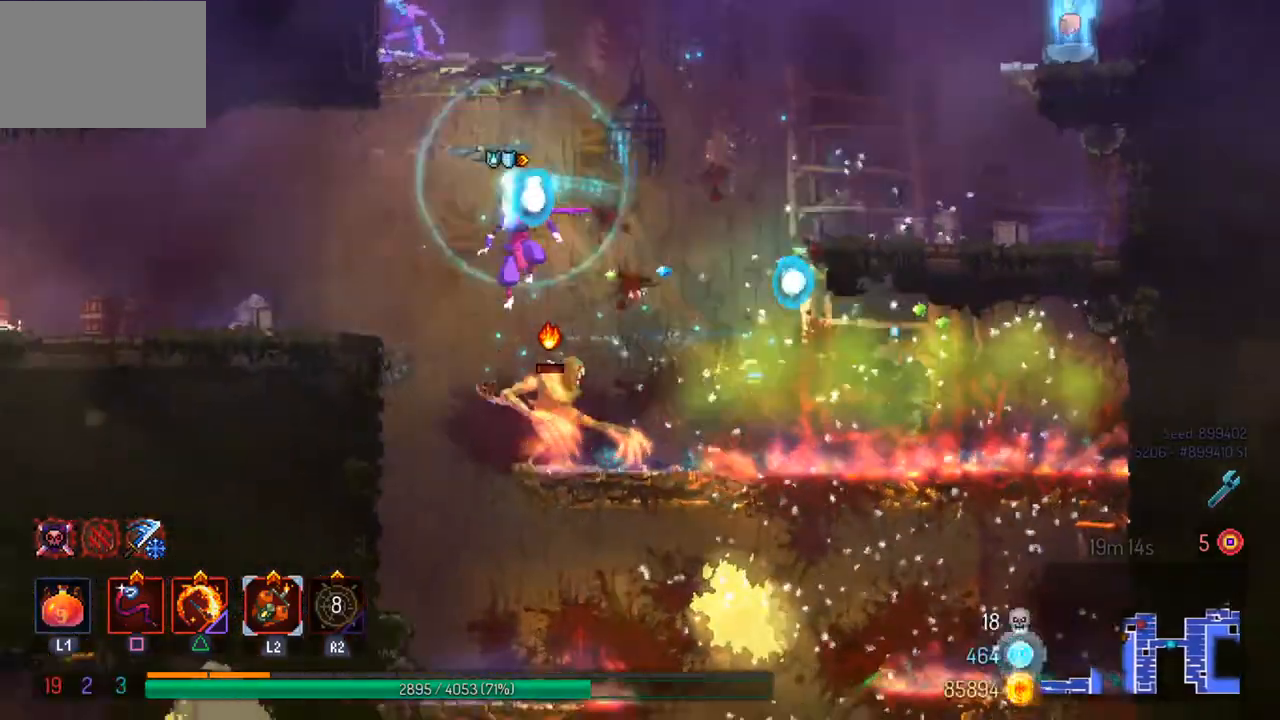
{"buttons": [], "left_stick": "center", "right_stick": "center", "events": [[33, "left_stick", "center"], [100, "left_stick", "right"], [333, "TRIANGLE", "down"], [400, "left_stick", "center"], [433, "TRIANGLE", "up"]]}
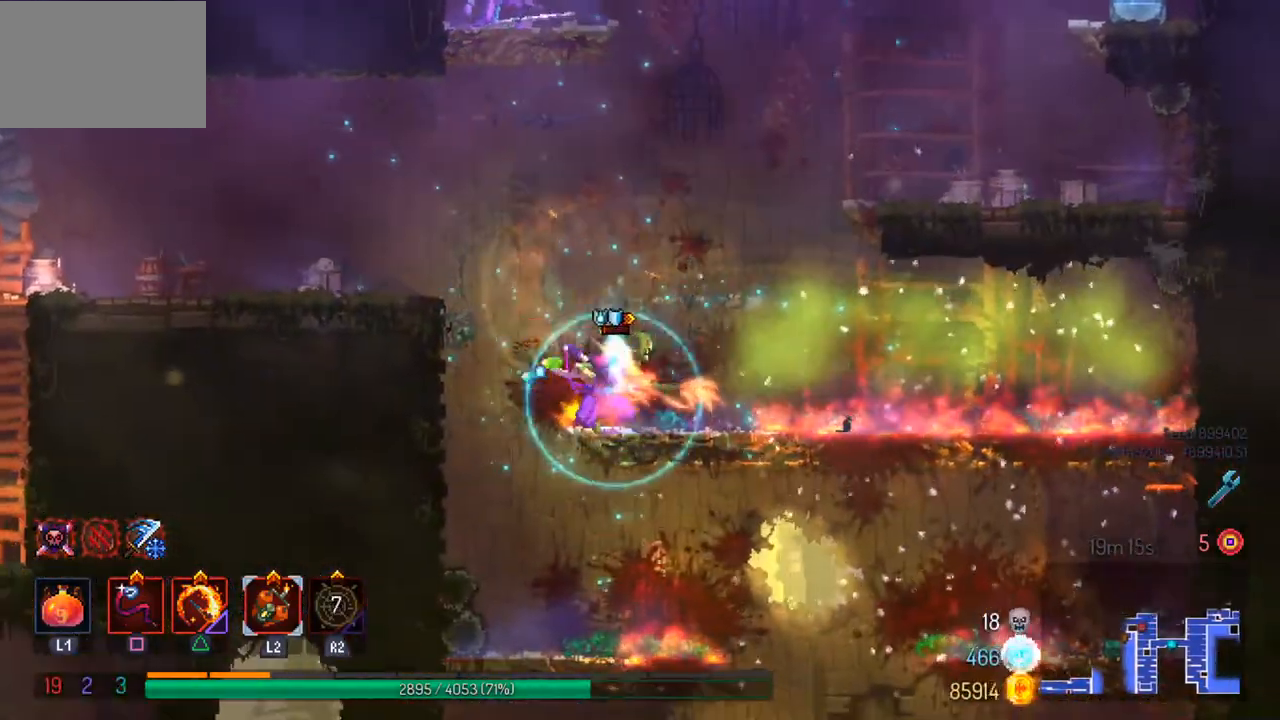
{"buttons": [], "left_stick": "left", "right_stick": "center", "events": [[33, "SQUARE", "down"], [133, "SQUARE", "up"], [467, "left_stick", "left"]]}
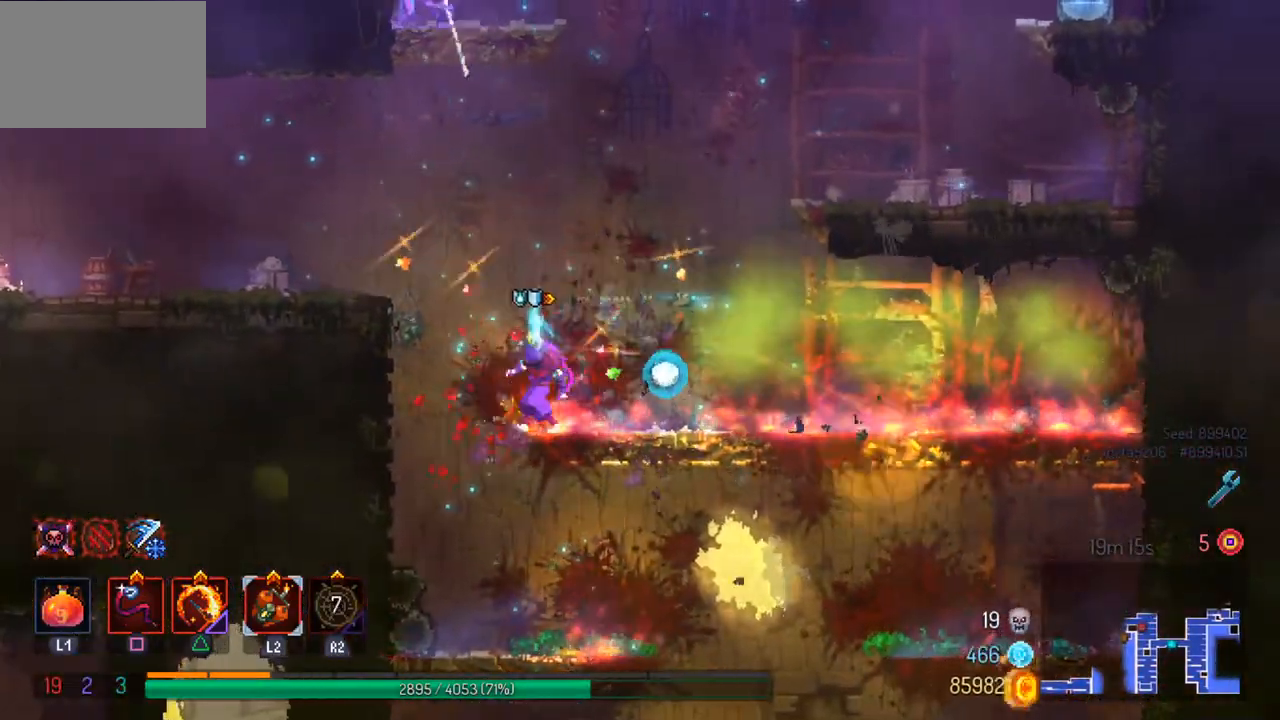
{"buttons": [], "left_stick": "left", "right_stick": "center", "events": [[67, "CROSS", "down"], [167, "CROSS", "up"]]}
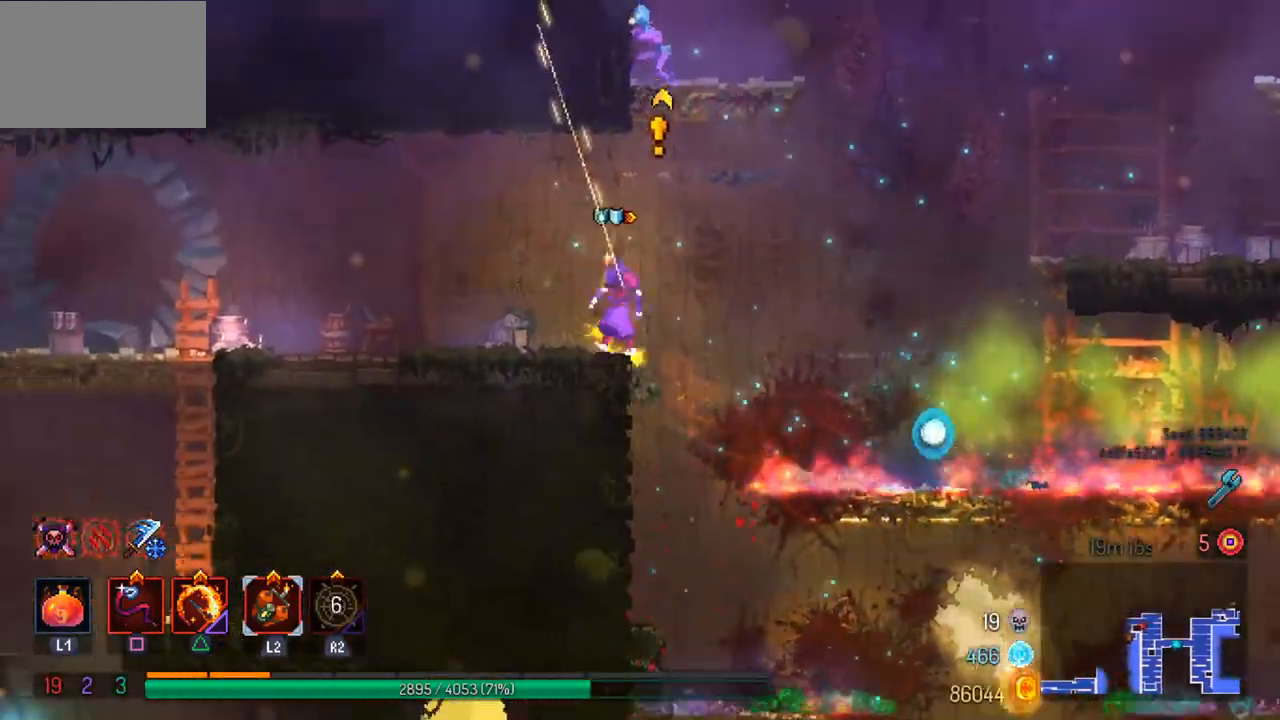
{"buttons": [], "left_stick": "right", "right_stick": "center", "events": [[333, "left_stick", "center"], [433, "left_stick", "right"]]}
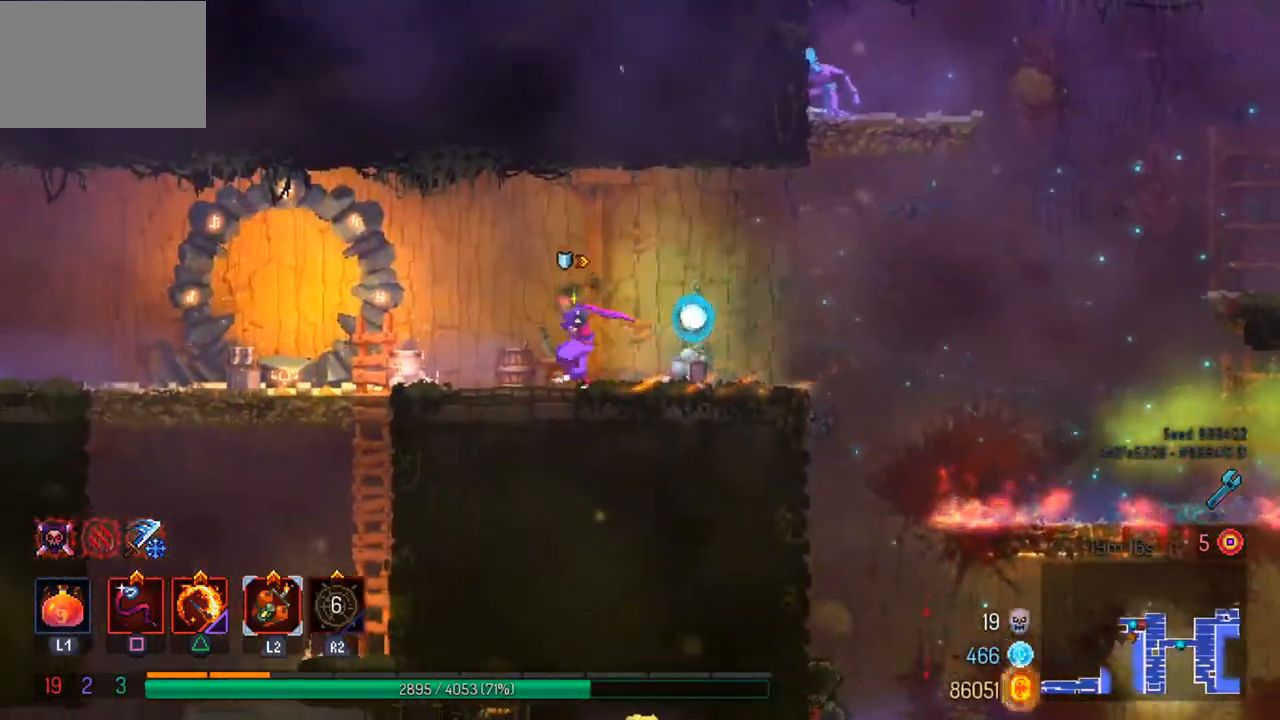
{"buttons": ["CROSS"], "left_stick": "right", "right_stick": "center", "events": [[233, "CROSS", "down"], [333, "CROSS", "up"], [400, "CROSS", "down"]]}
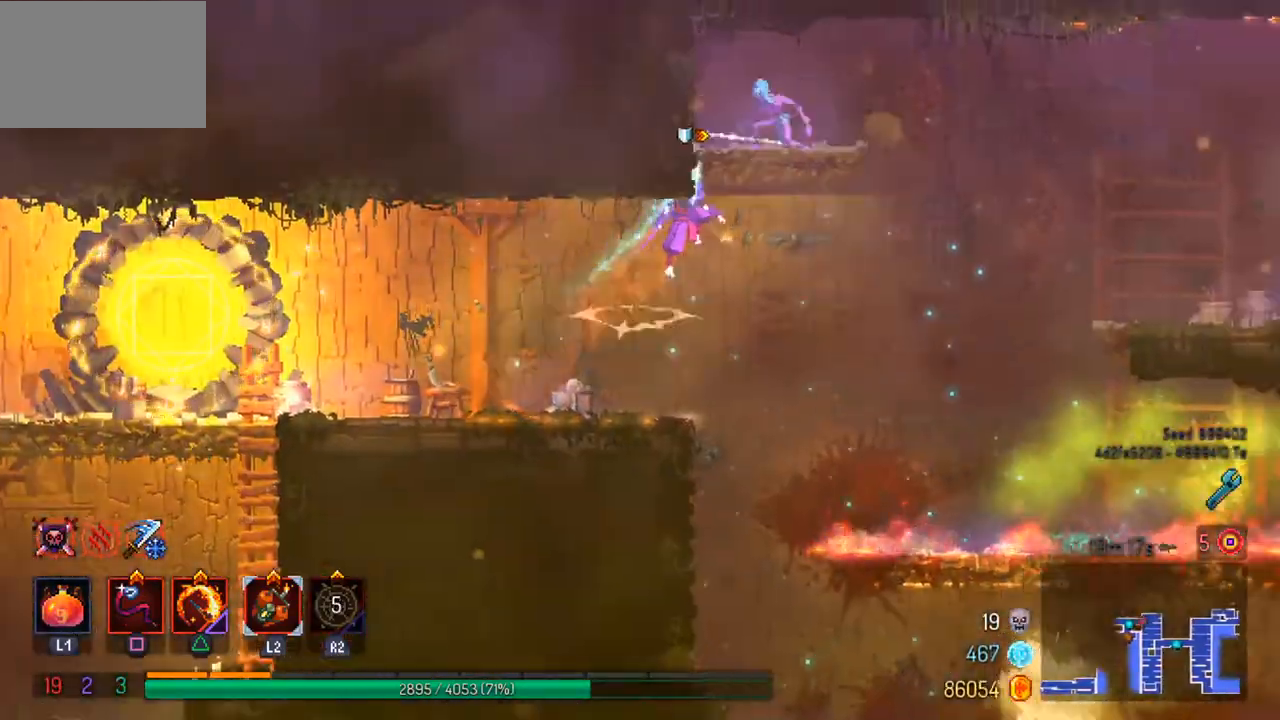
{"buttons": [], "left_stick": "center", "right_stick": "center", "events": [[33, "CROSS", "up"], [67, "left_stick", "center"], [100, "SQUARE", "down"], [200, "SQUARE", "up"], [267, "SQUARE", "down"], [367, "SQUARE", "up"]]}
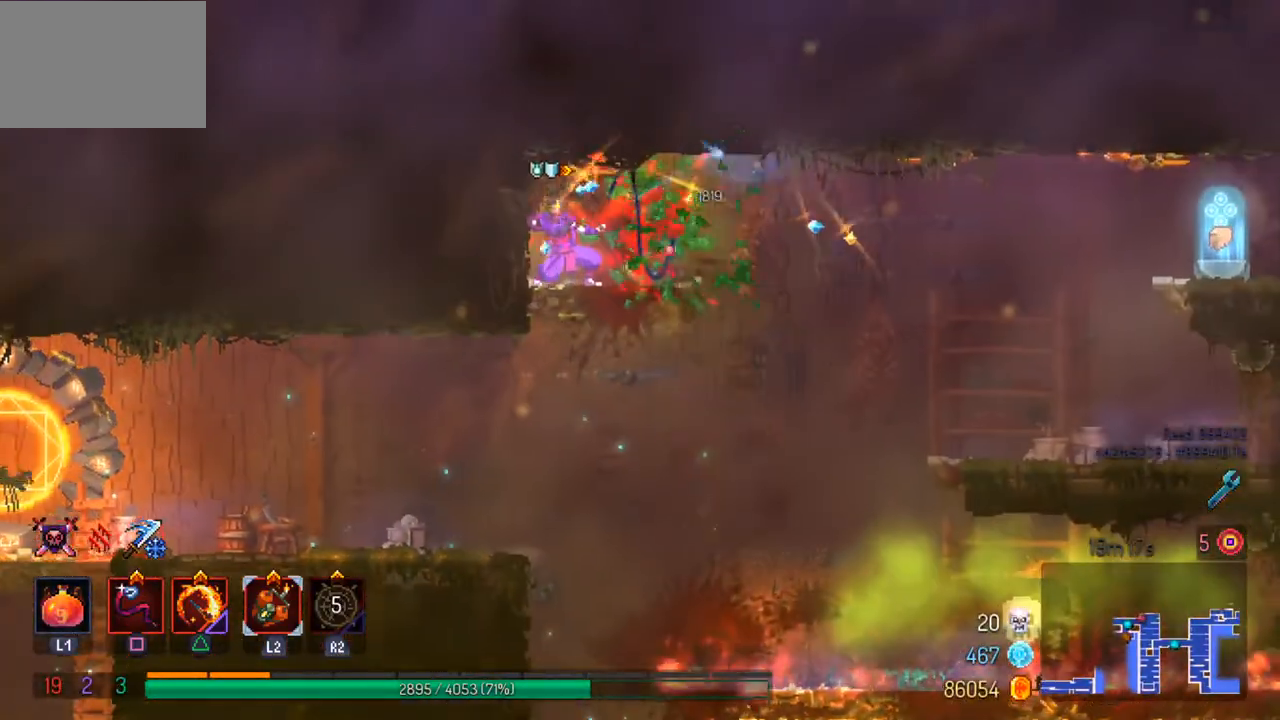
{"buttons": ["CROSS"], "left_stick": "down-right", "right_stick": "center", "events": [[400, "left_stick", "down-right"], [500, "CROSS", "down"]]}
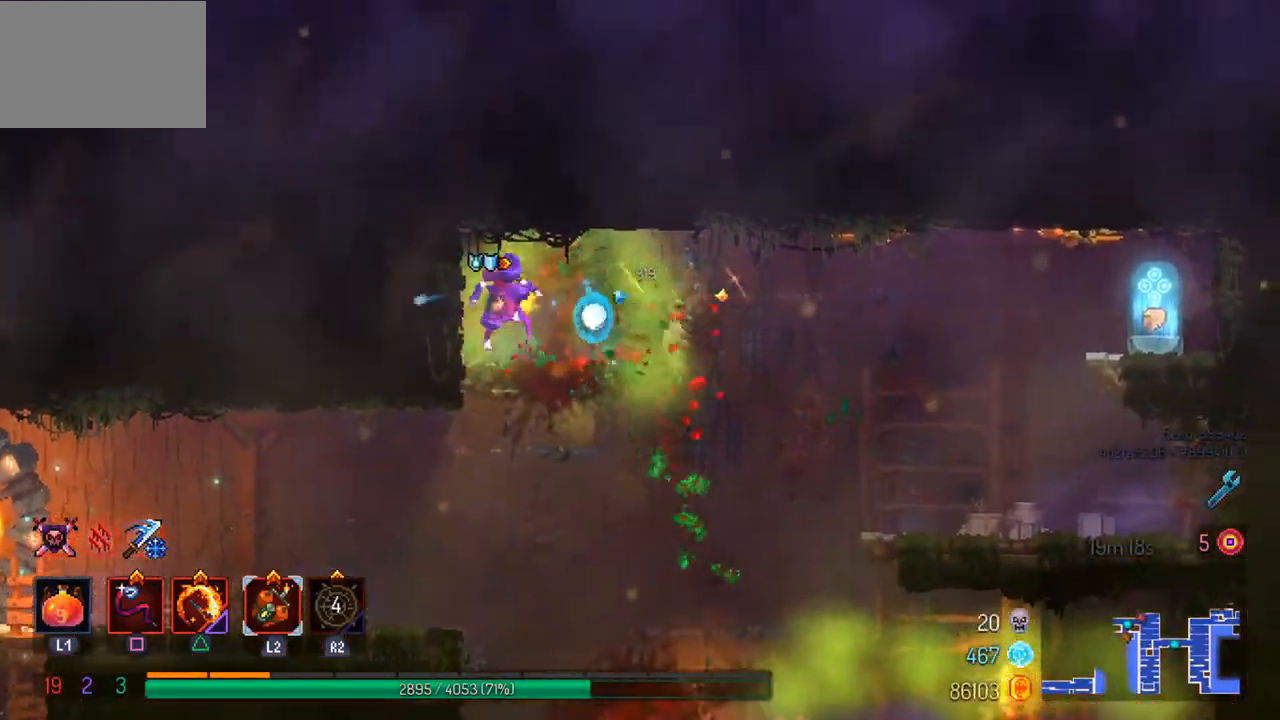
{"buttons": [], "left_stick": "left", "right_stick": "center", "events": [[100, "CROSS", "up"], [100, "left_stick", "left"]]}
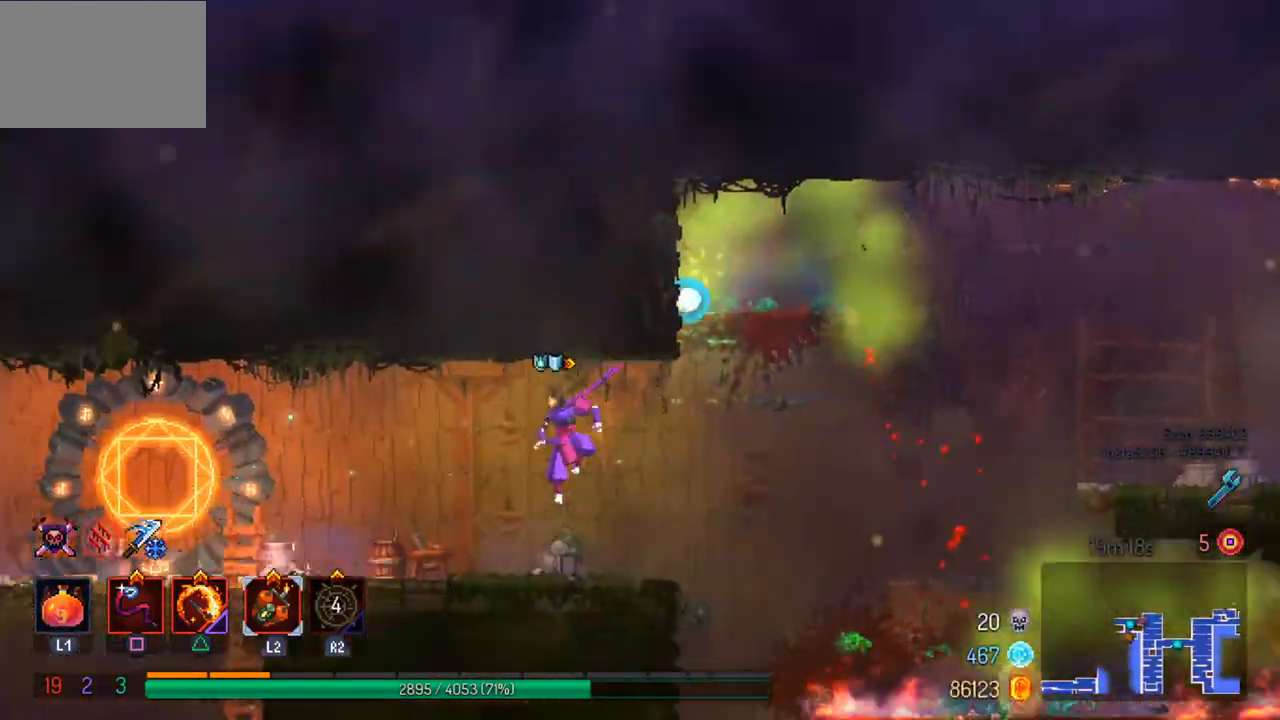
{"buttons": [], "left_stick": "left", "right_stick": "center", "events": [[67, "CIRCLE", "down"], [167, "CIRCLE", "up"]]}
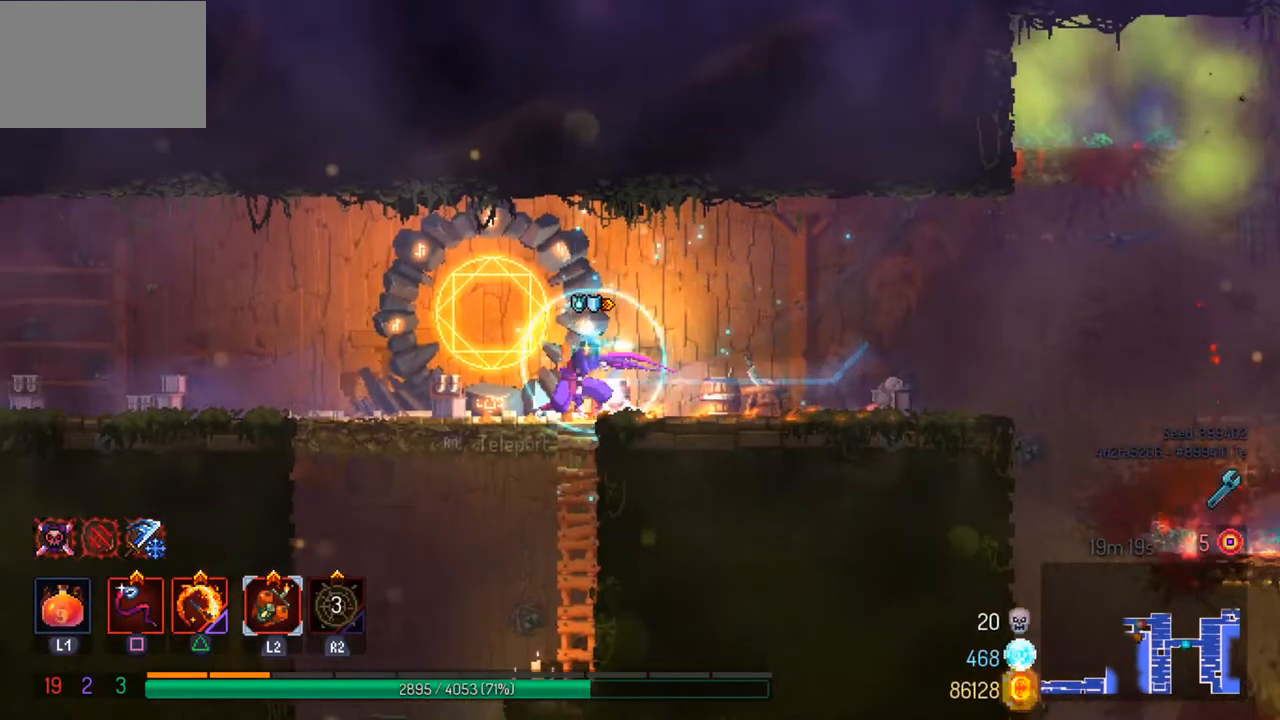
{"buttons": [], "left_stick": "left", "right_stick": "center", "events": []}
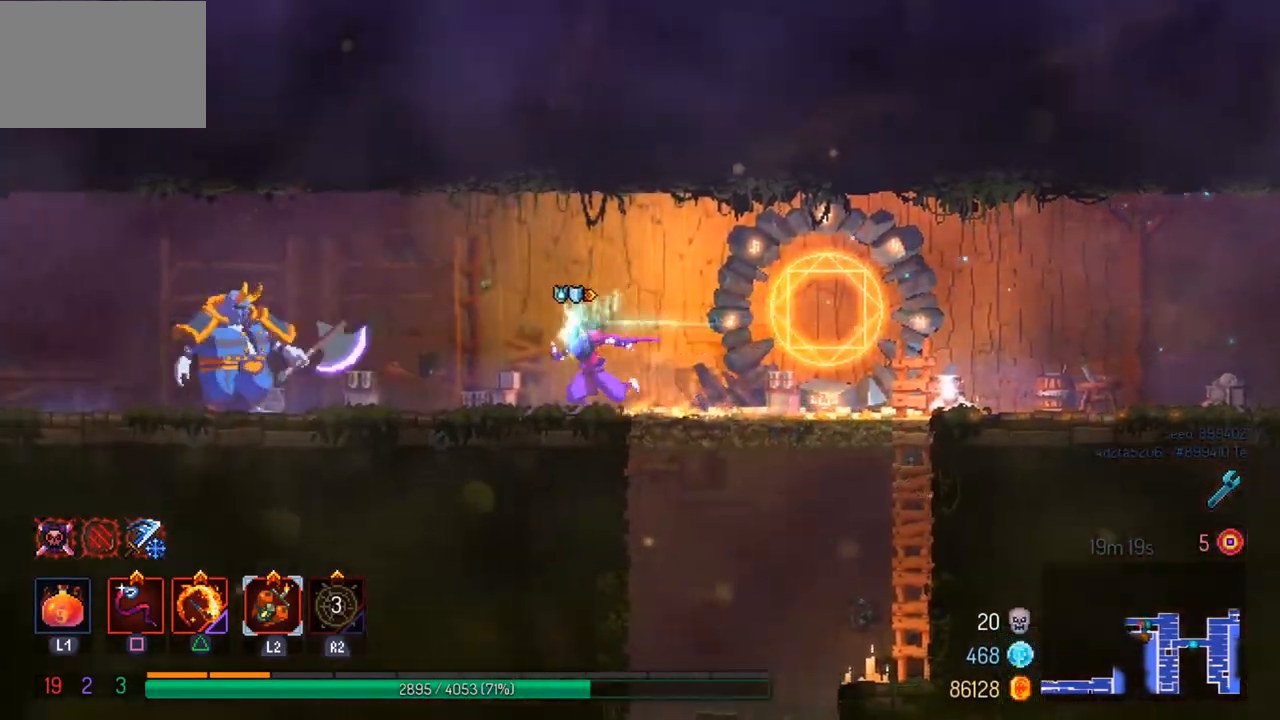
{"buttons": ["SQUARE"], "left_stick": "left", "right_stick": "center", "events": [[167, "TRIANGLE", "down"], [300, "TRIANGLE", "up"], [400, "SQUARE", "down"]]}
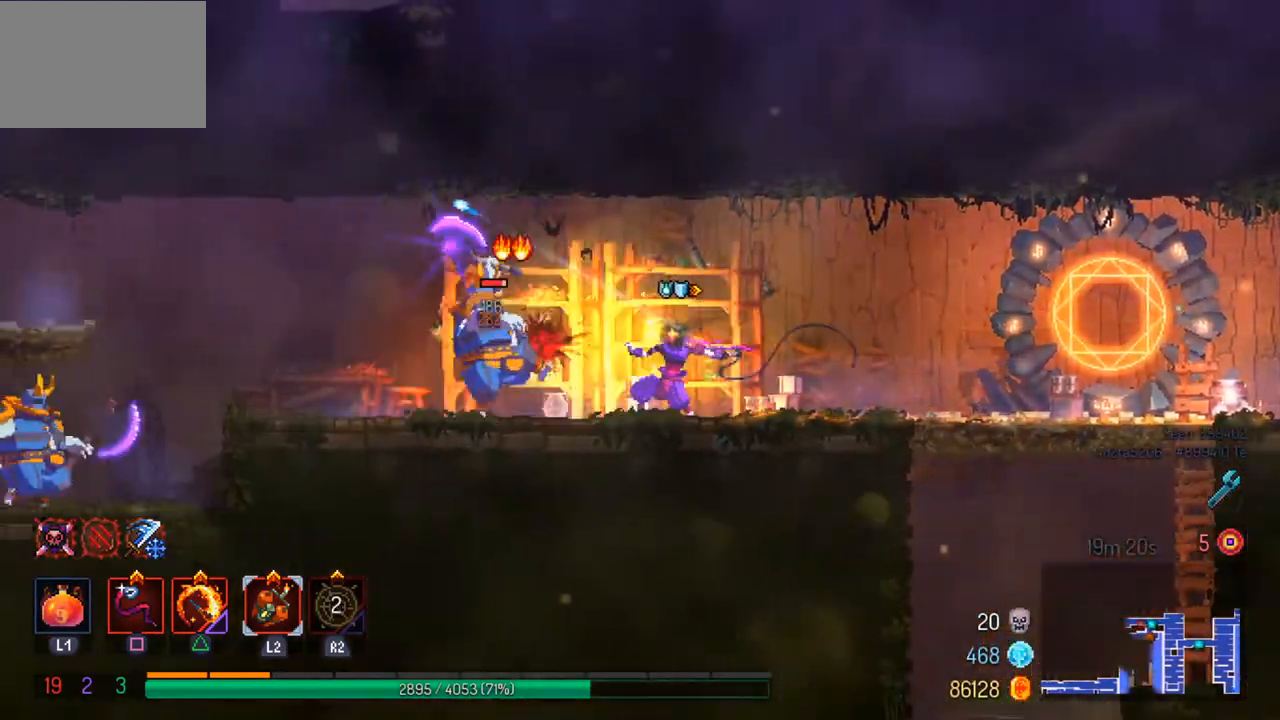
{"buttons": [], "left_stick": "left", "right_stick": "center", "events": [[33, "SQUARE", "up"], [67, "SQUARE", "down"], [200, "SQUARE", "up"]]}